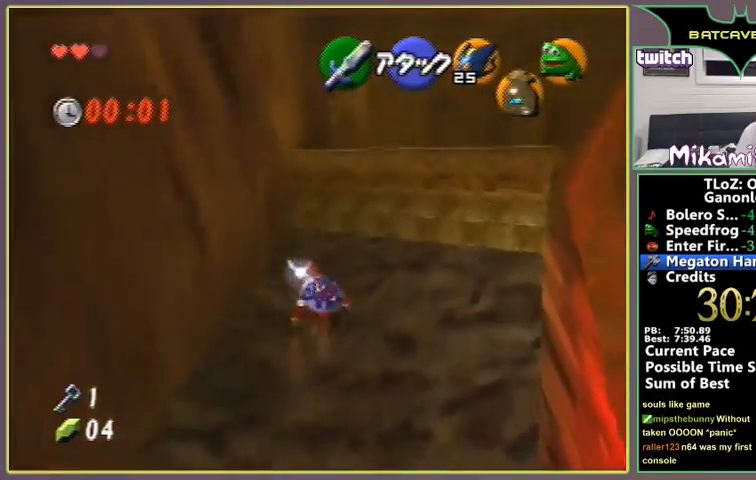
Gameplay with a controller (Nintendo layout); each line is a JSON object with the inputs held at the frame after it. "events" lists button and stick changes between this image and that frame as [ms after this image, input, new state], when the widget could be followed in between. Not read: L1 L3 R1 R3.
{"buttons": [], "left_stick": "up", "events": []}
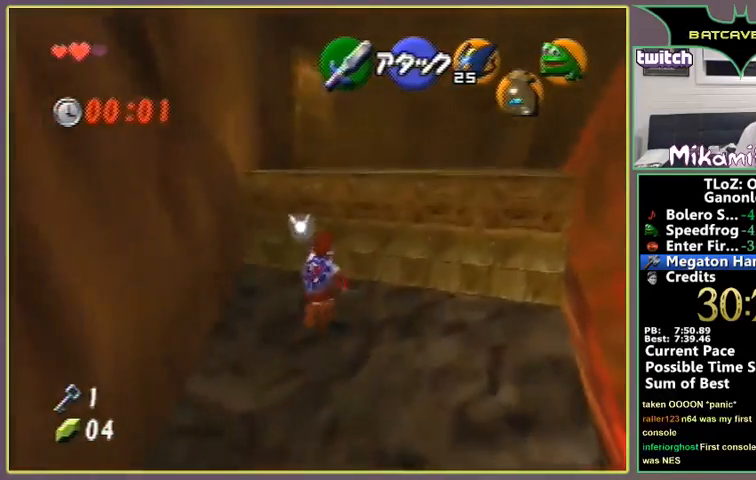
{"buttons": [], "left_stick": "up", "events": [[267, "A", "down"], [367, "A", "up"], [367, "Z", "down"], [500, "Z", "up"]]}
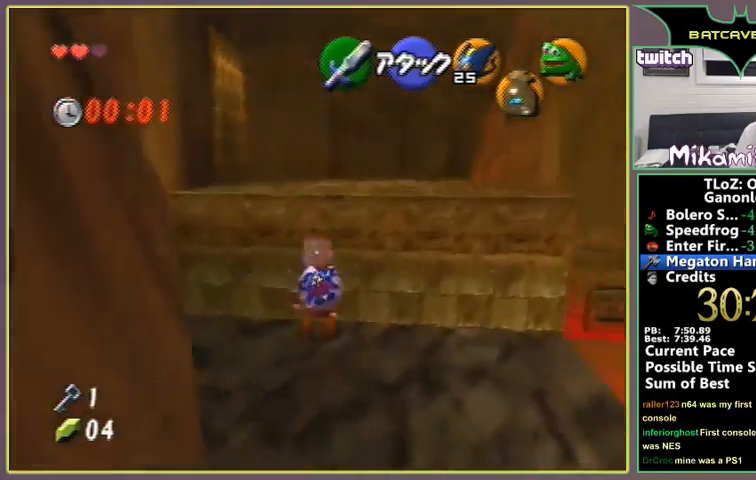
{"buttons": [], "left_stick": "up", "events": []}
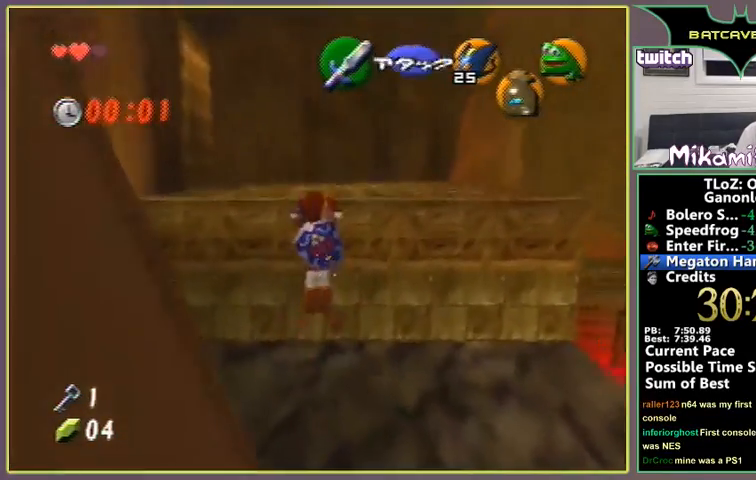
{"buttons": [], "left_stick": "up-left", "events": [[300, "left_stick", "center"], [467, "left_stick", "up-left"]]}
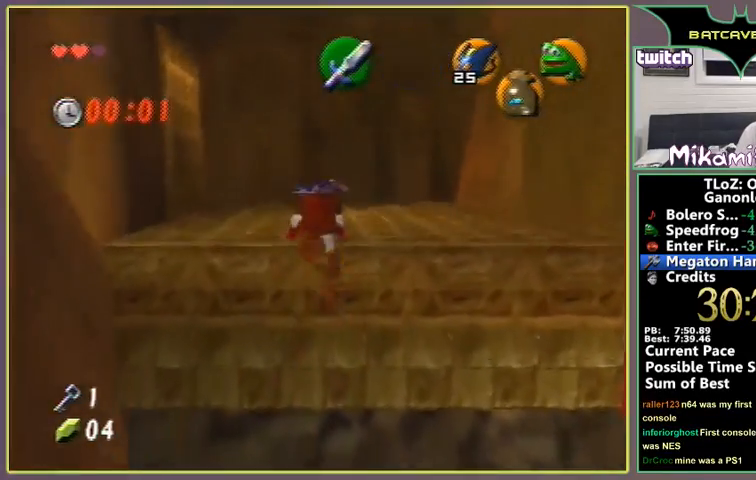
{"buttons": [], "left_stick": "up-left", "events": []}
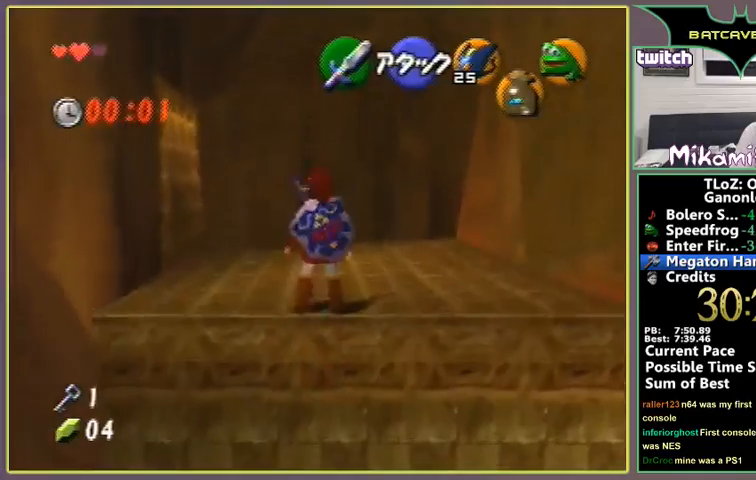
{"buttons": [], "left_stick": "up", "events": [[67, "A", "down"], [200, "A", "up"], [200, "Z", "down"], [267, "left_stick", "up"], [333, "Z", "up"]]}
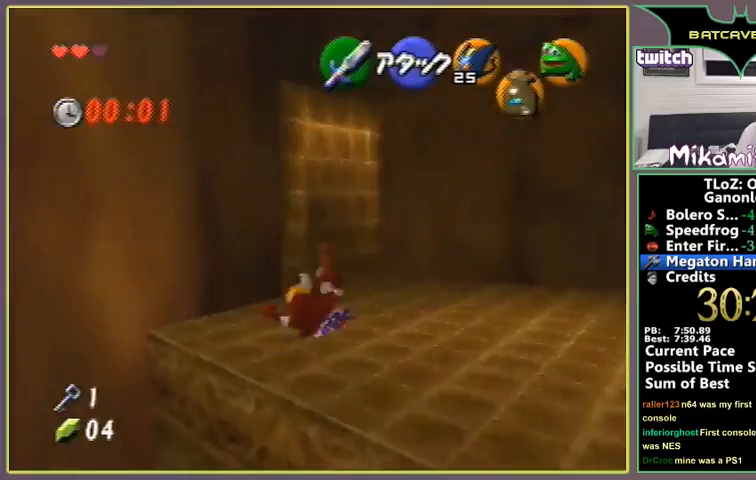
{"buttons": [], "left_stick": "up-left", "events": [[400, "left_stick", "up-left"]]}
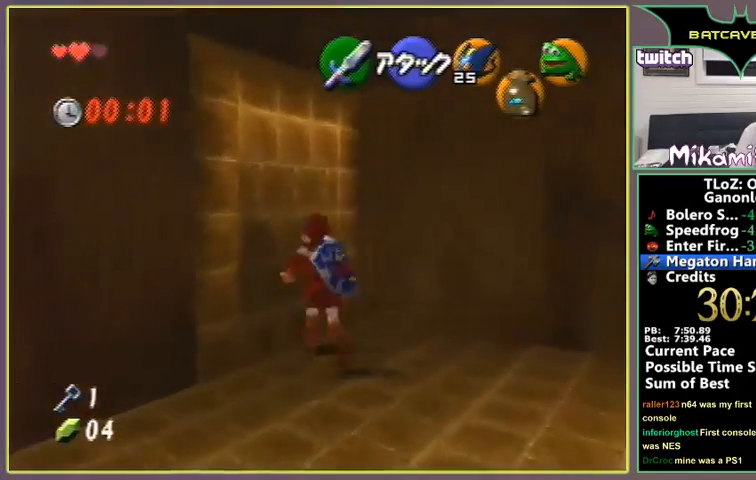
{"buttons": ["Z", "C_LEFT"], "left_stick": "center", "events": [[33, "Z", "down"], [67, "left_stick", "center"], [233, "left_stick", "down"], [267, "A", "down"], [367, "A", "up"], [467, "left_stick", "center"], [500, "C_LEFT", "down"]]}
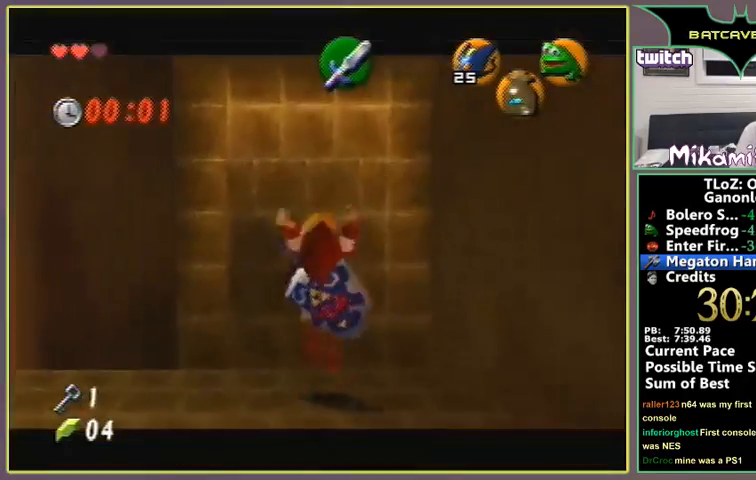
{"buttons": ["Z"], "left_stick": "center", "events": [[67, "C_LEFT", "up"]]}
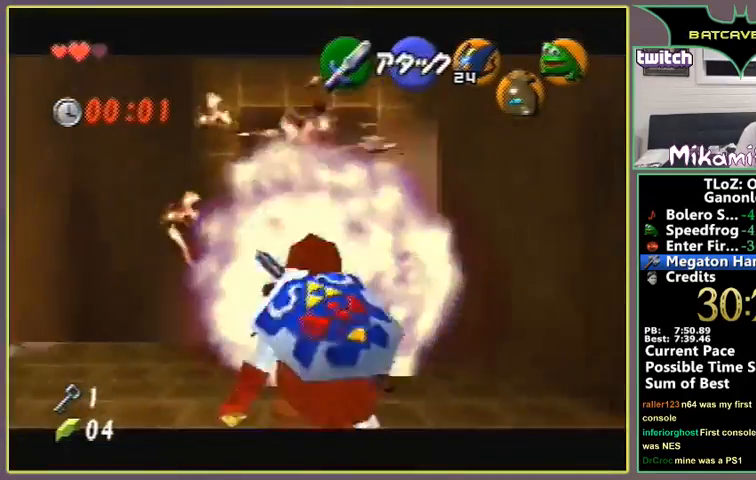
{"buttons": [], "left_stick": "up", "events": [[367, "Z", "up"], [500, "left_stick", "up"]]}
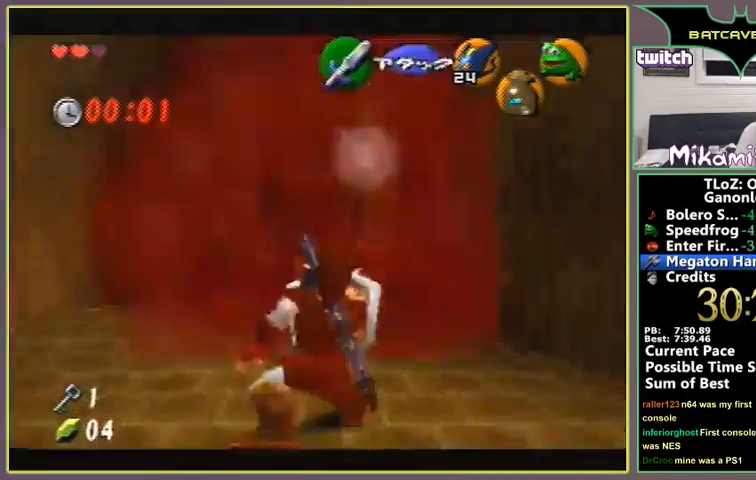
{"buttons": ["A", "Z"], "left_stick": "up", "events": [[267, "A", "down"], [500, "Z", "down"]]}
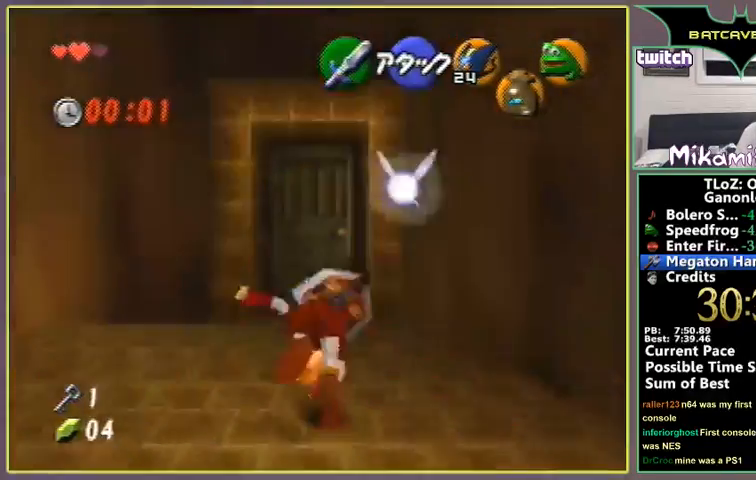
{"buttons": [], "left_stick": "up", "events": [[67, "A", "up"], [100, "Z", "up"]]}
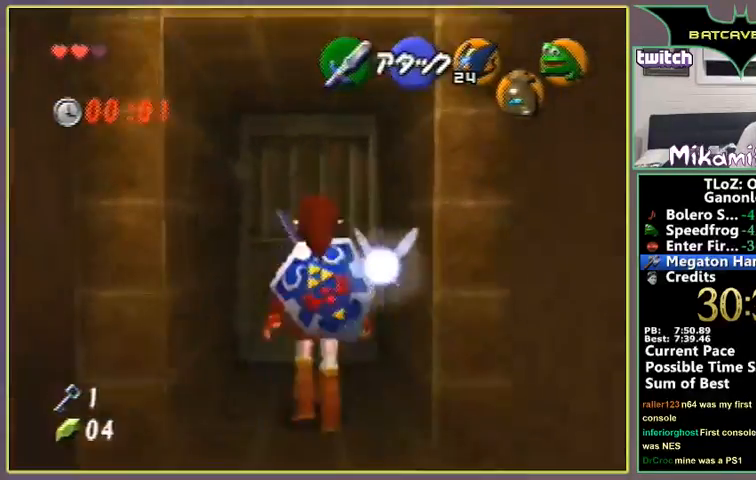
{"buttons": [], "left_stick": "center", "events": [[100, "A", "down"], [200, "A", "up"], [200, "Z", "down"], [333, "Z", "up"], [333, "left_stick", "center"]]}
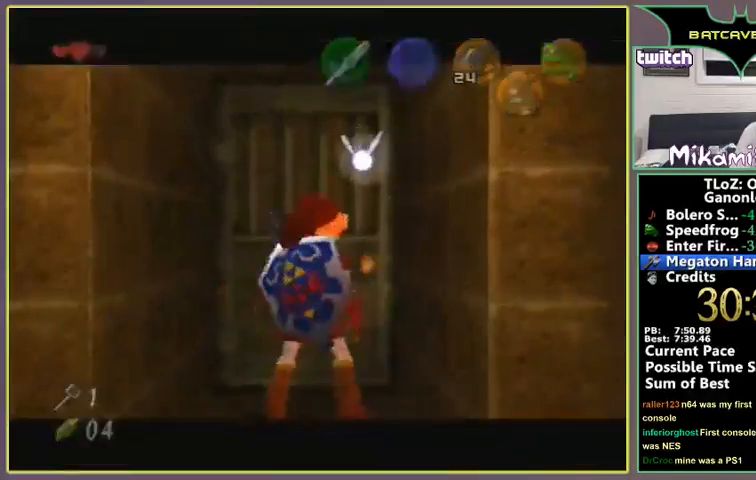
{"buttons": [], "left_stick": "center", "events": []}
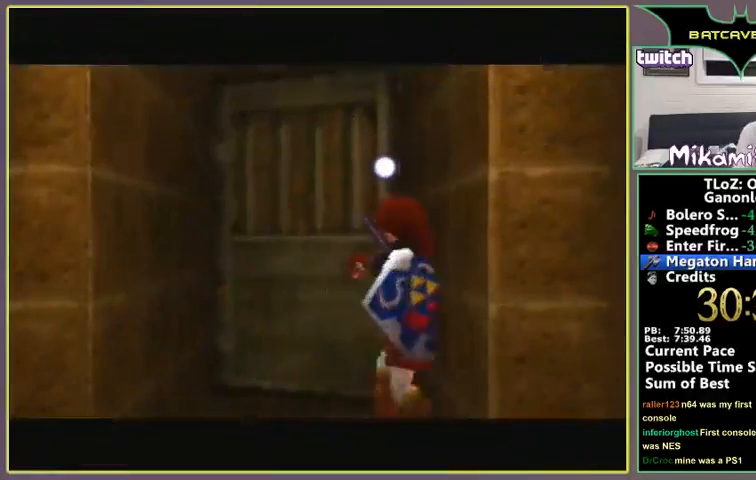
{"buttons": [], "left_stick": "center", "events": []}
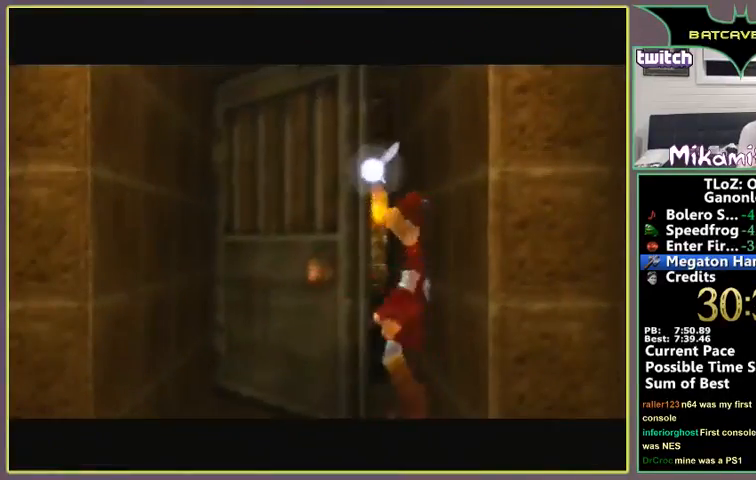
{"buttons": [], "left_stick": "center", "events": []}
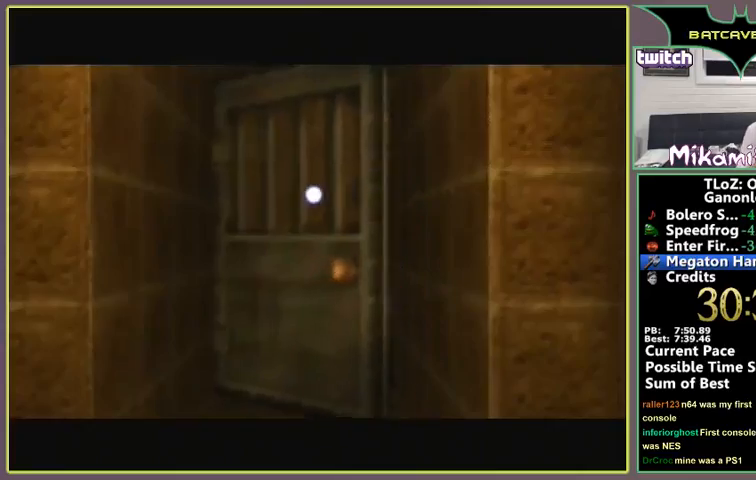
{"buttons": [], "left_stick": "center", "events": []}
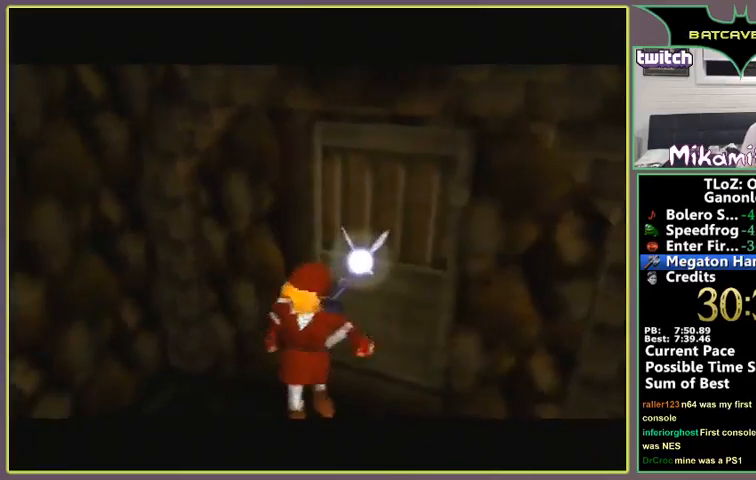
{"buttons": [], "left_stick": "center", "events": []}
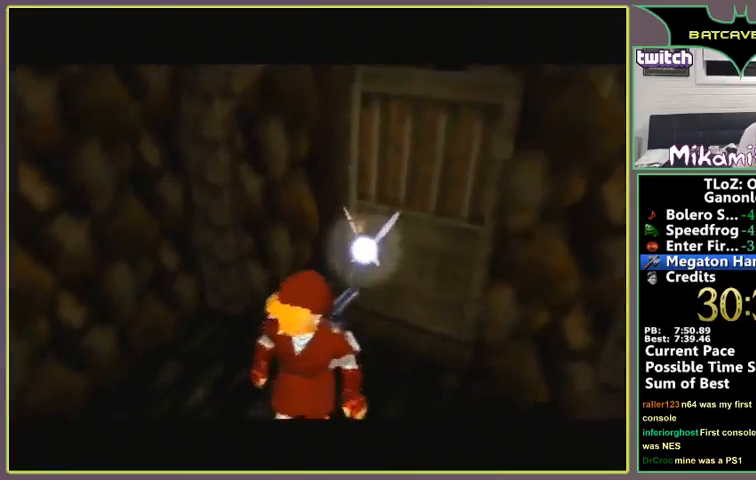
{"buttons": [], "left_stick": "up", "events": [[367, "left_stick", "up"]]}
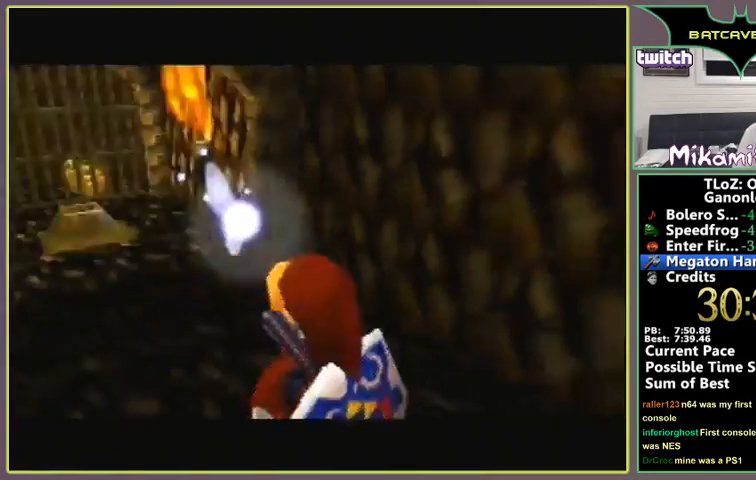
{"buttons": [], "left_stick": "up", "events": []}
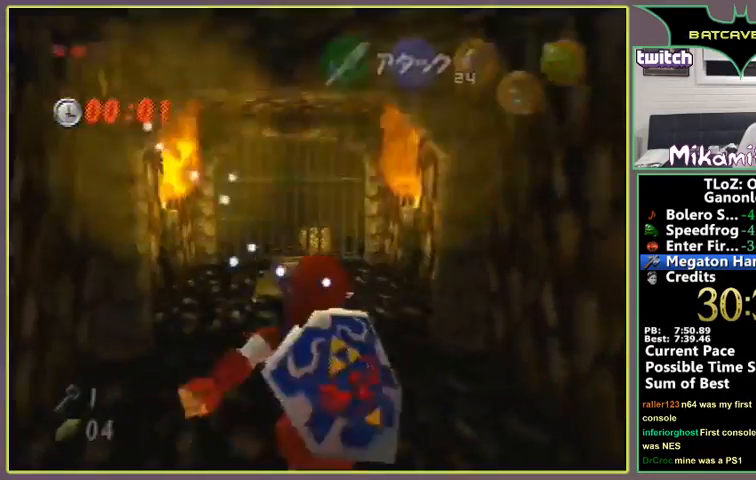
{"buttons": ["A"], "left_stick": "up", "events": [[467, "A", "down"]]}
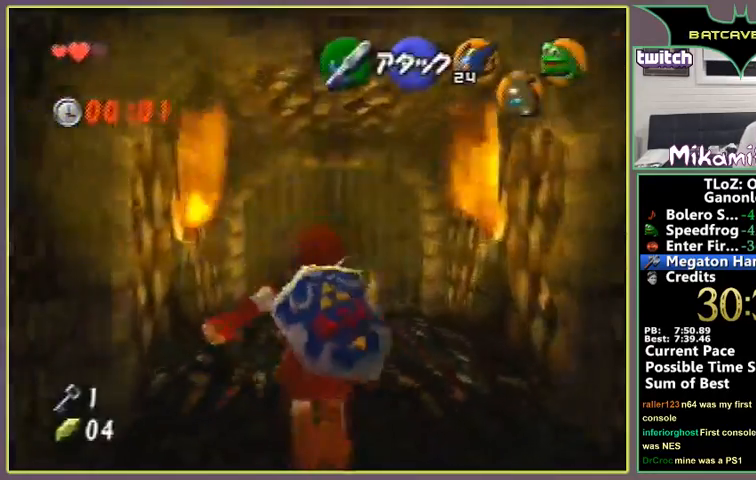
{"buttons": ["A"], "left_stick": "up", "events": []}
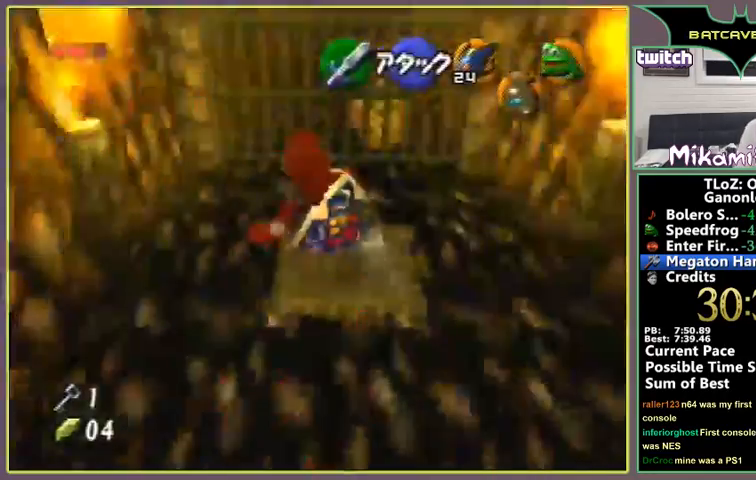
{"buttons": [], "left_stick": "center", "events": [[67, "A", "up"], [67, "left_stick", "center"]]}
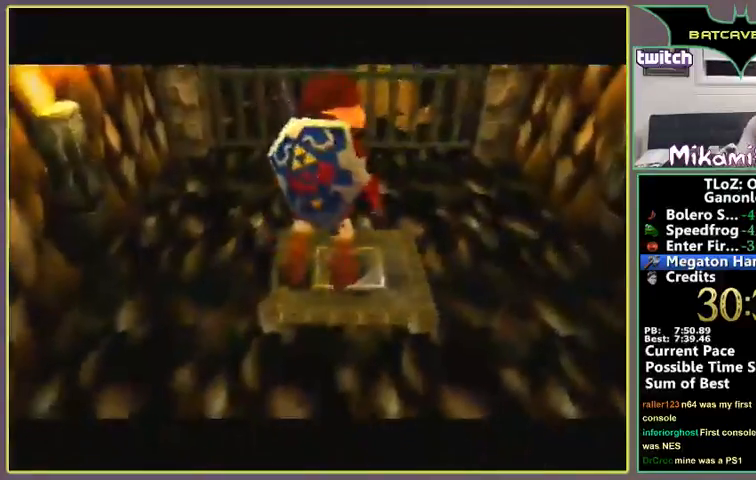
{"buttons": [], "left_stick": "center", "events": []}
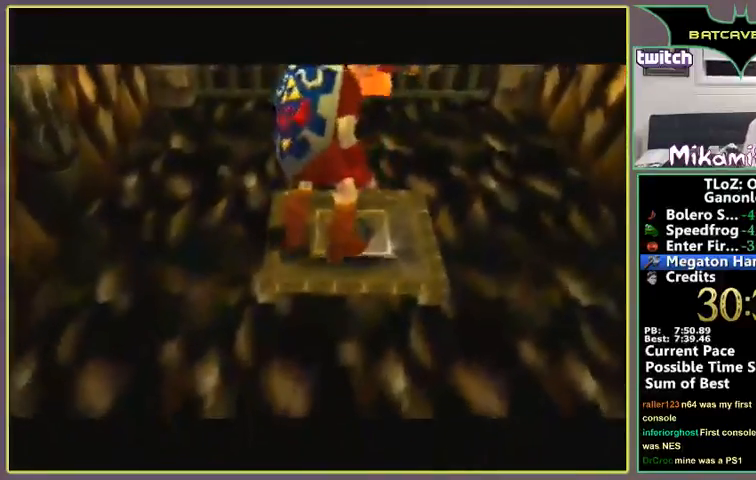
{"buttons": [], "left_stick": "center", "events": []}
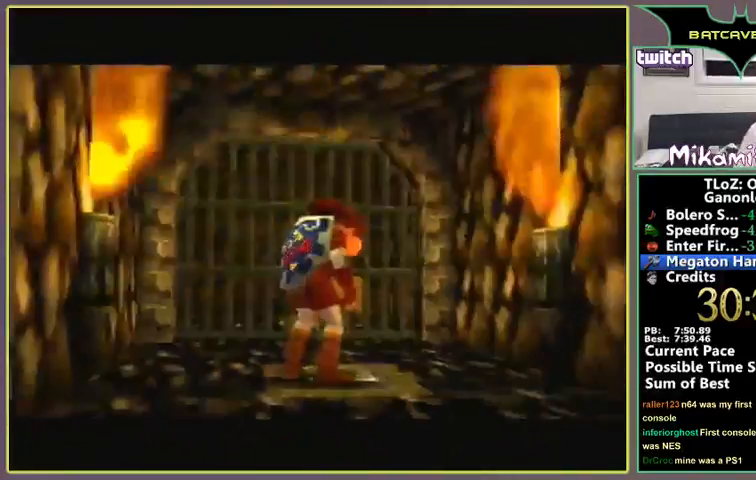
{"buttons": [], "left_stick": "center", "events": []}
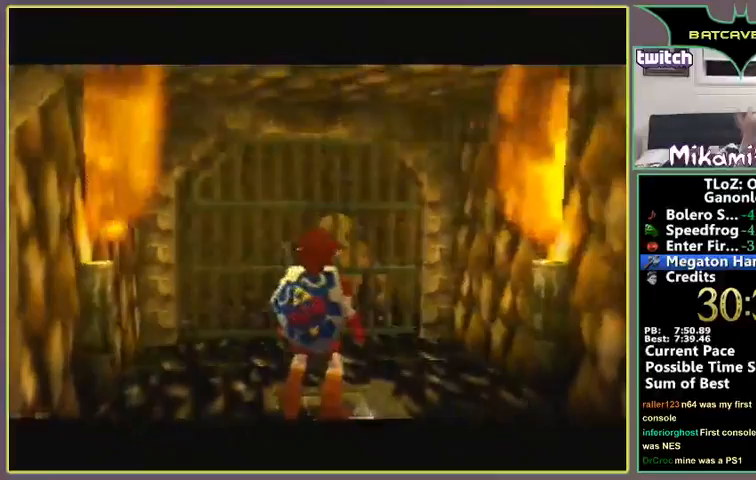
{"buttons": [], "left_stick": "center", "events": []}
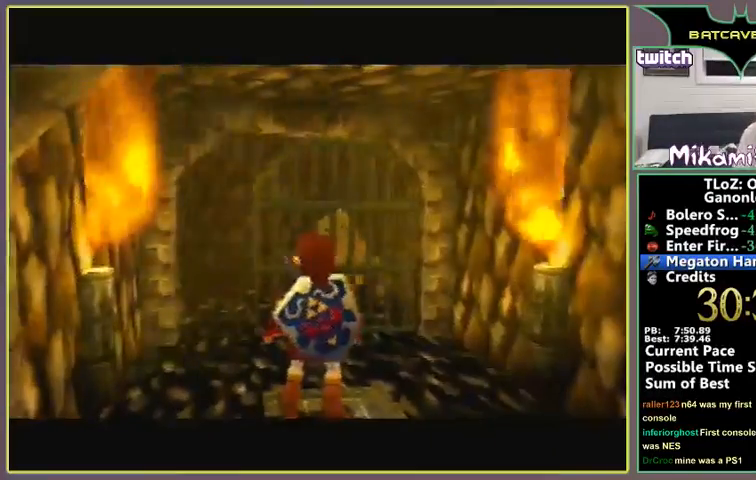
{"buttons": [], "left_stick": "center", "events": []}
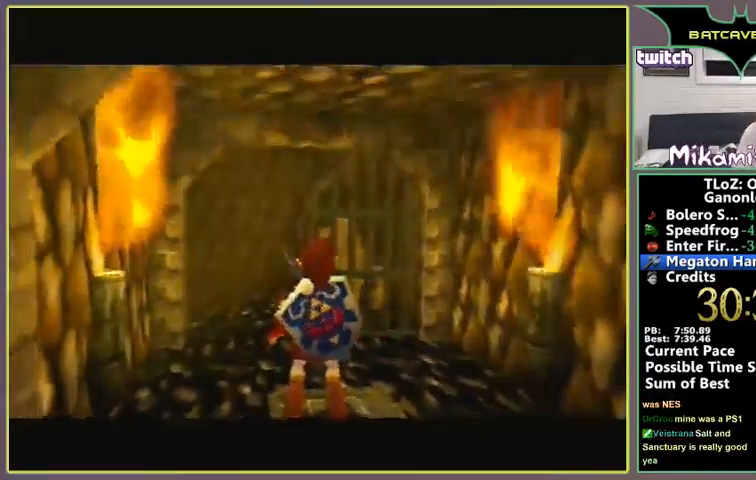
{"buttons": [], "left_stick": "up", "events": [[100, "left_stick", "up"]]}